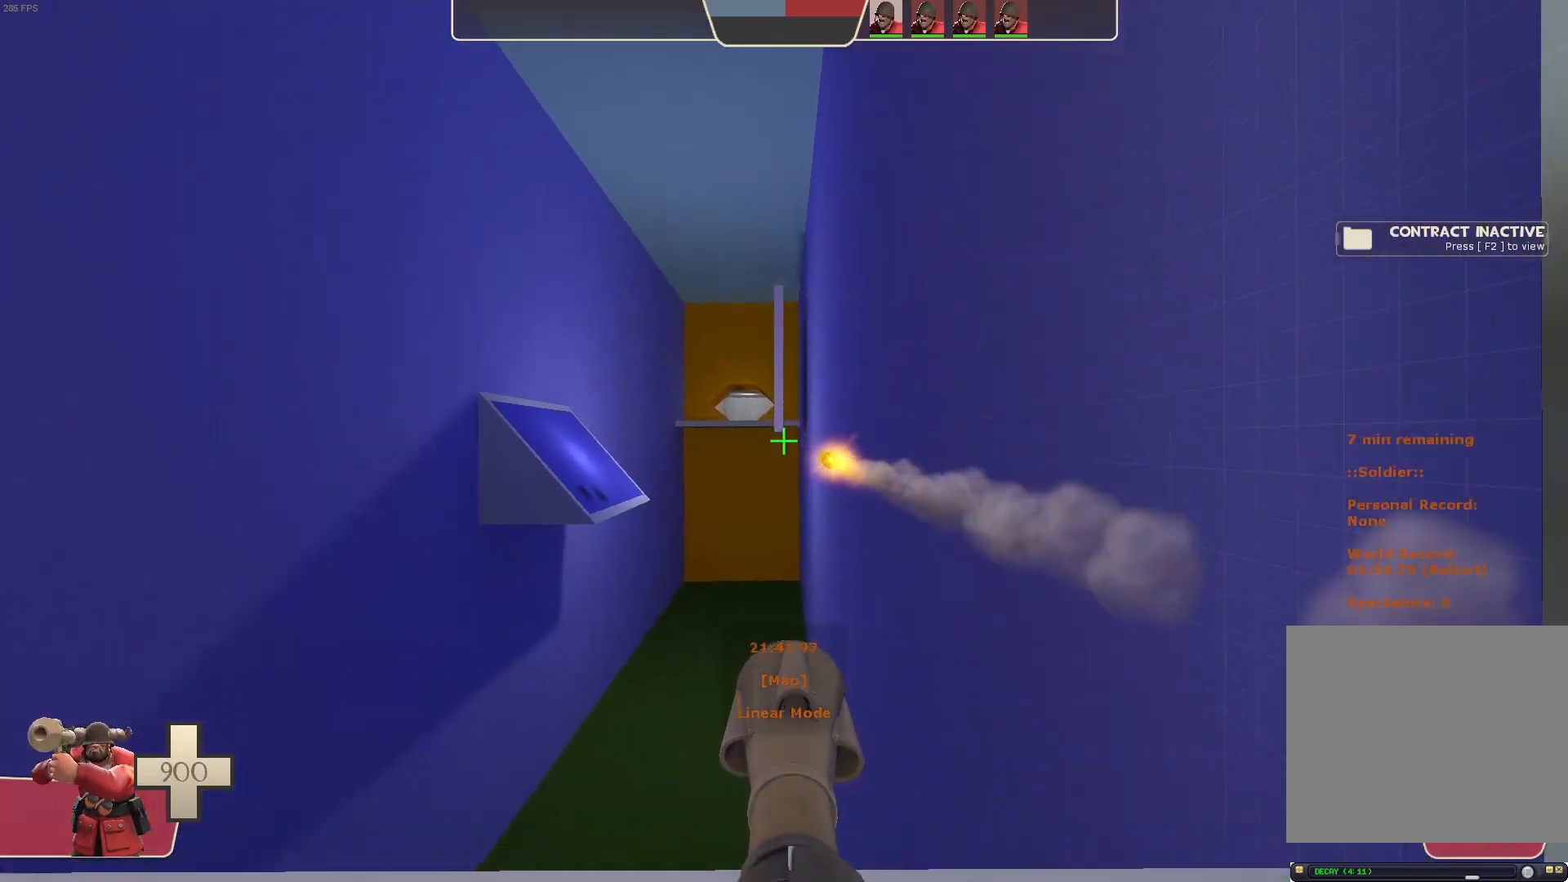
Gameplay with a controller (Xbox layout); each line is a JSON object with the inputs held at the frame after it. "events" lists button and stick changes between this image and that frame as [ms after this image, input, new state], when the widget could be followed in between. Not read: A B L3 R2 R3 SELECT START X.
{"buttons": [], "left_stick": "up", "right_stick": "center", "events": [[33, "right_stick", "right"], [67, "left_stick", "right"], [233, "left_stick", "up"], [333, "right_stick", "center"]]}
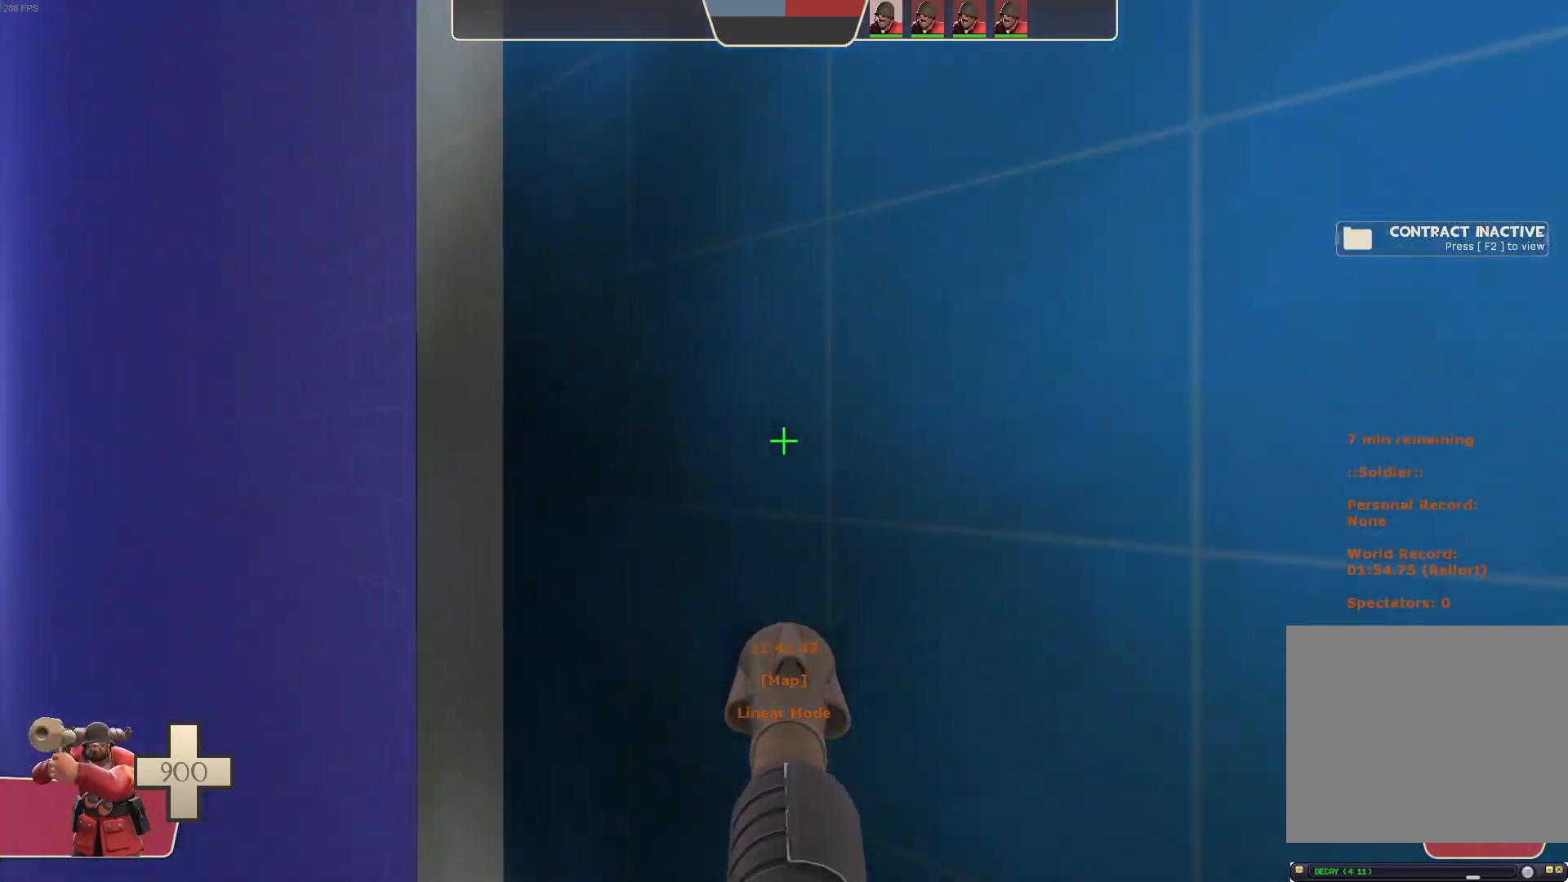
{"buttons": ["L1"], "left_stick": "down-left", "right_stick": "center", "events": [[67, "right_stick", "up-right"], [217, "left_stick", "down-left"], [333, "L1", "down"], [467, "right_stick", "center"]]}
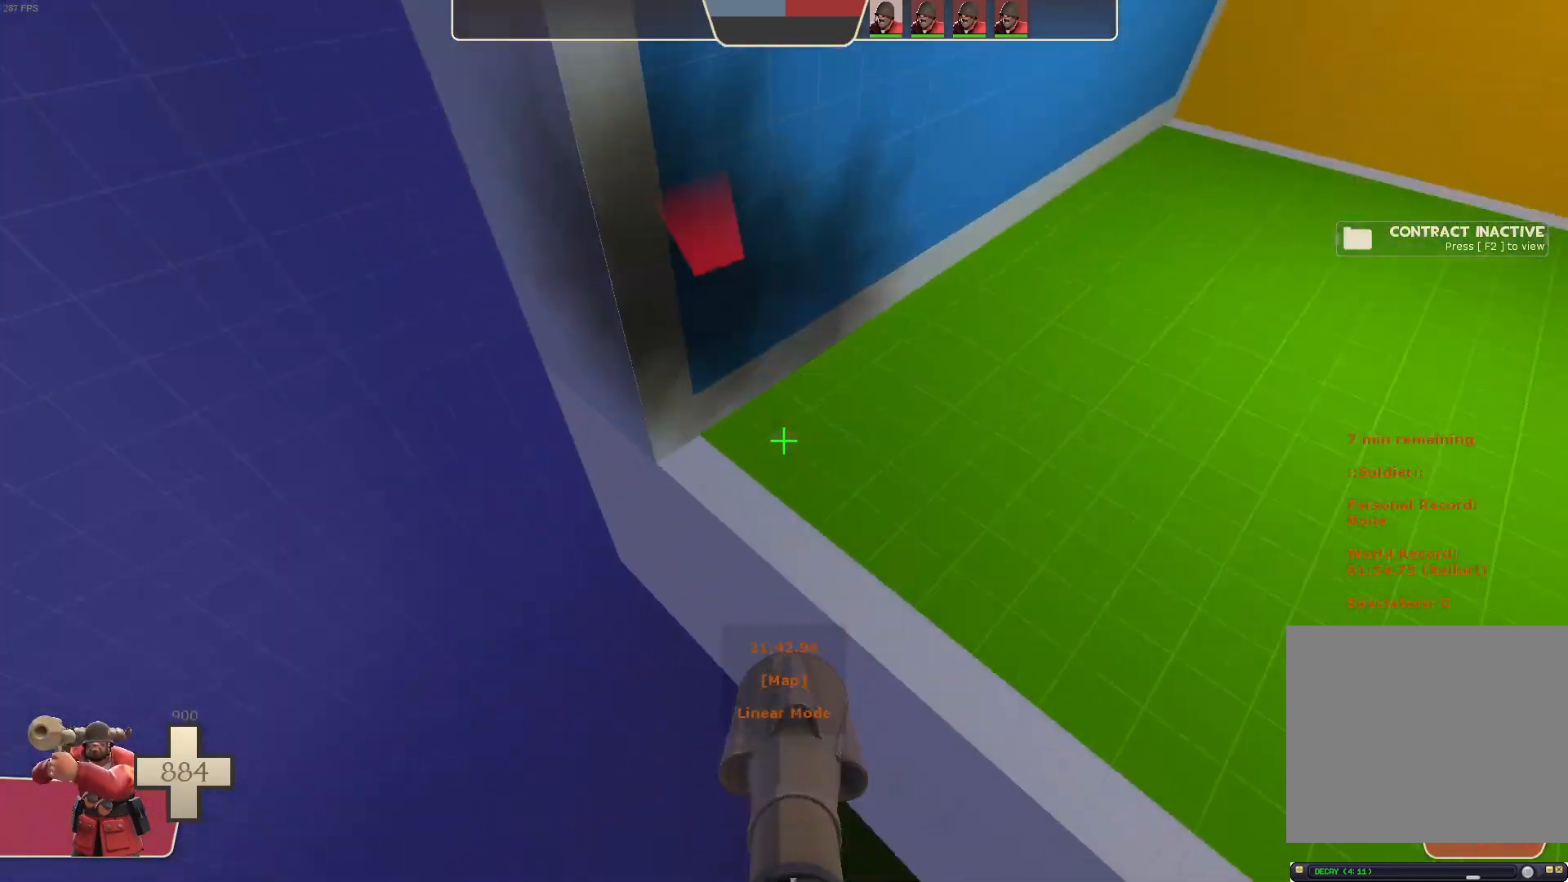
{"buttons": ["L1"], "left_stick": "down-left", "right_stick": "down-left", "events": [[150, "right_stick", "down"], [367, "right_stick", "center"], [483, "right_stick", "down-left"]]}
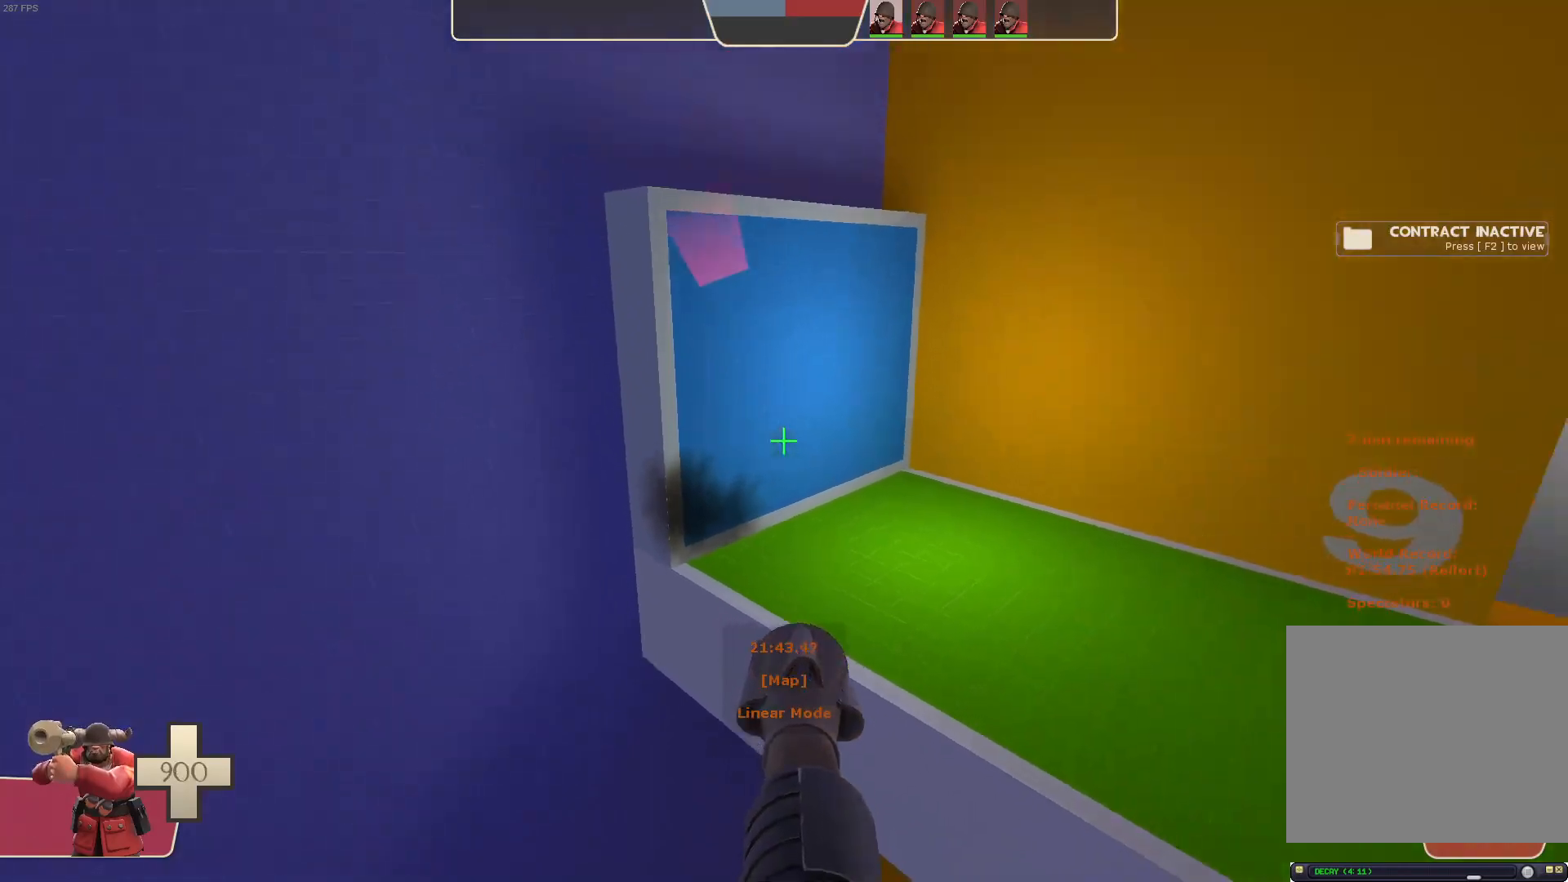
{"buttons": ["L1"], "left_stick": "center", "right_stick": "center", "events": [[117, "right_stick", "center"], [250, "right_stick", "down-left"], [267, "left_stick", "center"], [367, "right_stick", "center"]]}
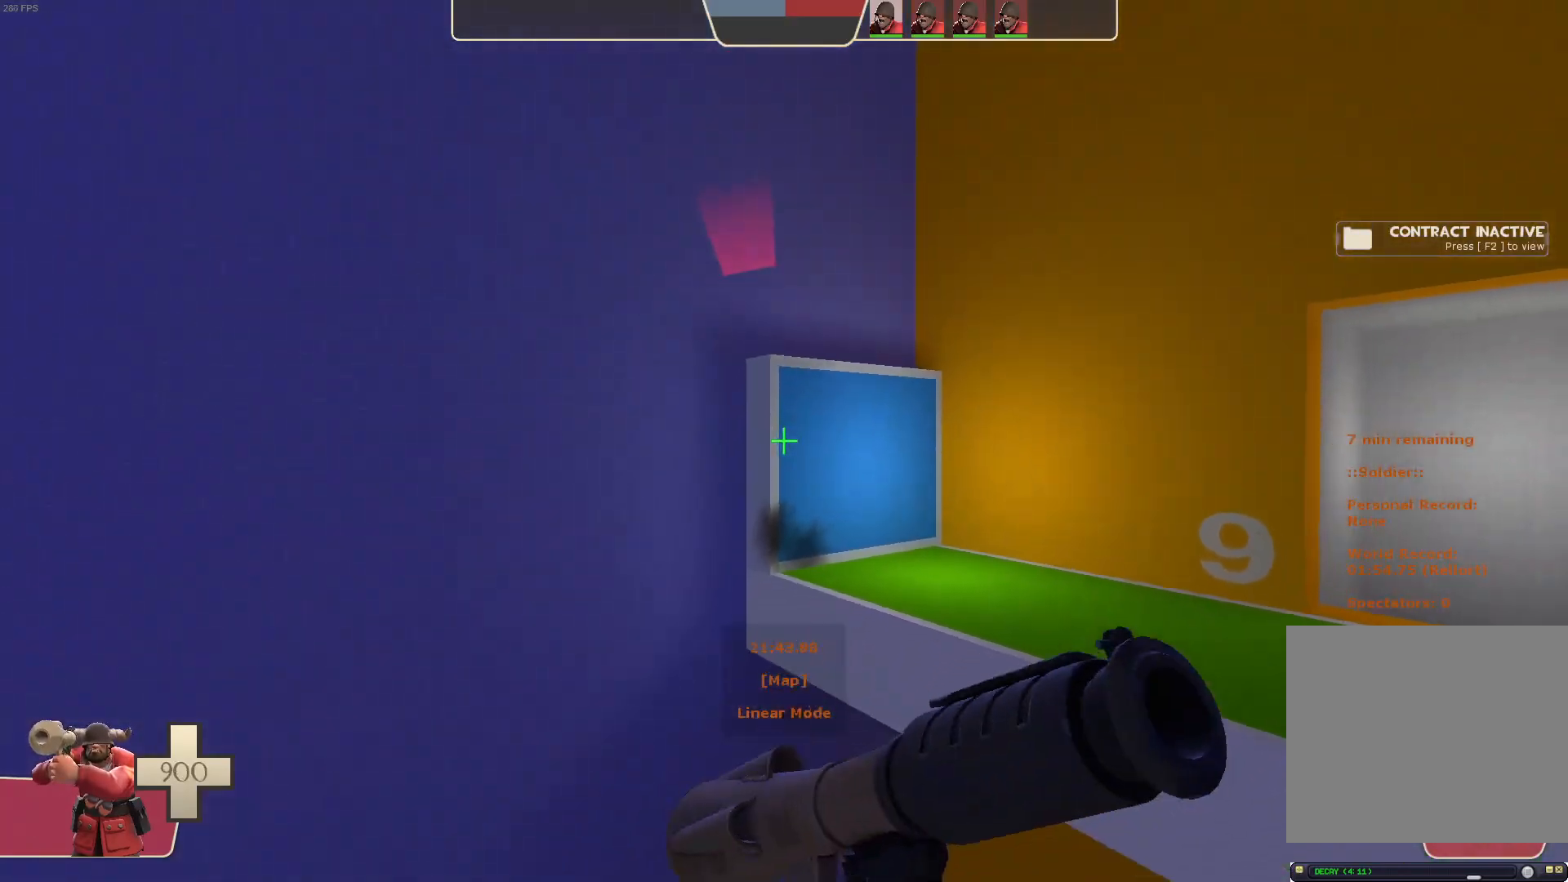
{"buttons": ["L1"], "left_stick": "center", "right_stick": "center", "events": []}